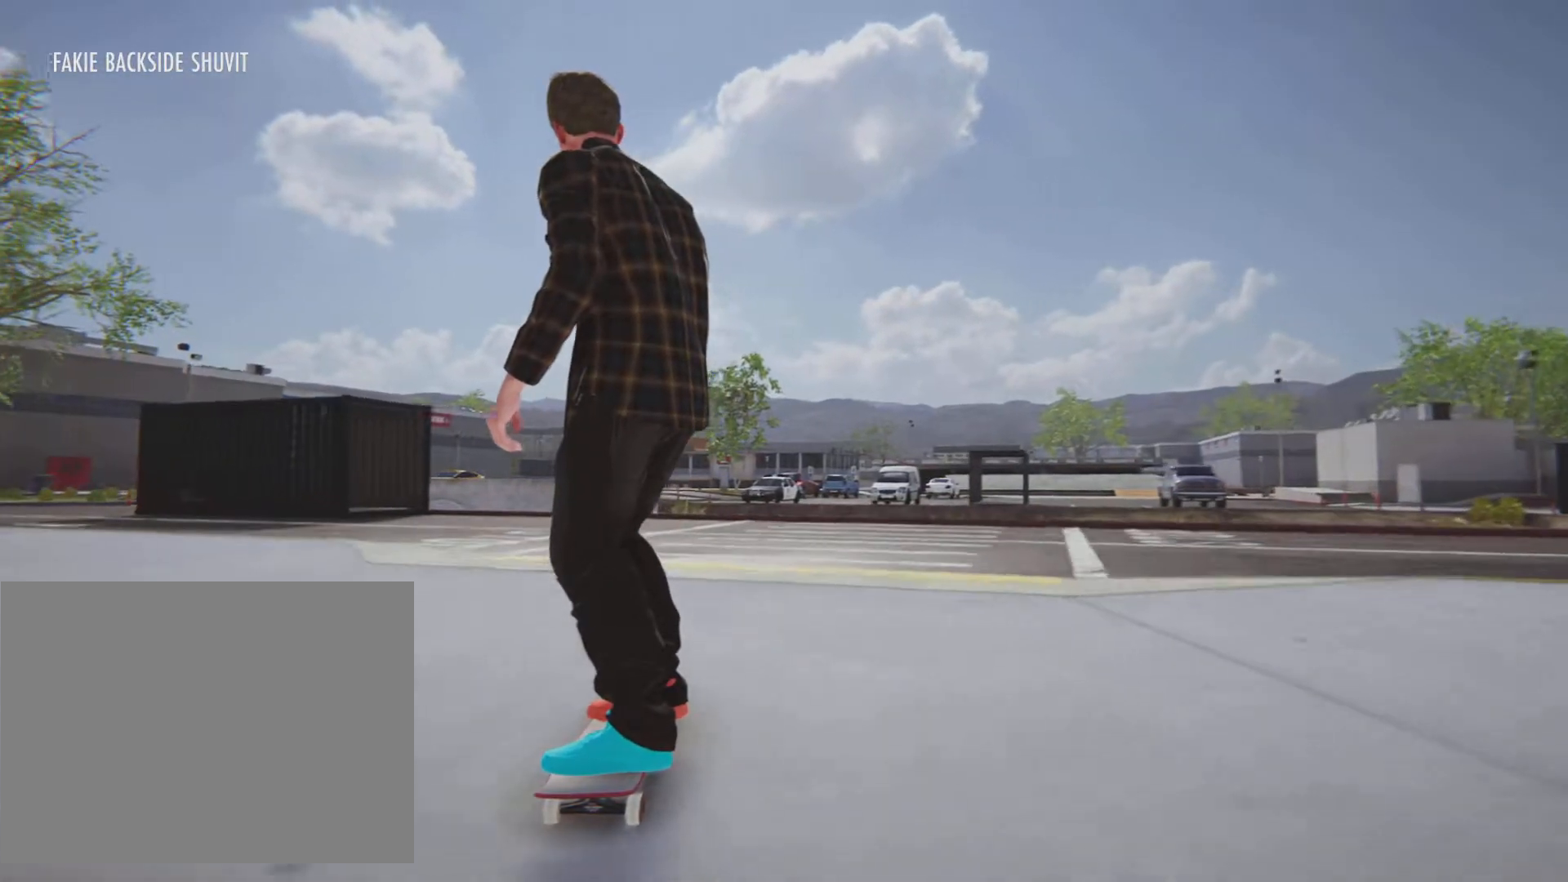
Gameplay with a controller (PlayStation layout); each line is a JSON object with the inputs held at the frame after it. "button_events" lists button changes between this image and that frame as [ms after this image, input, new state], when the widget could be followed in between (sticks are given only as held states). Not read: HOME L3 R3.
{"buttons": [], "left_stick": "center", "right_stick": "center", "button_events": []}
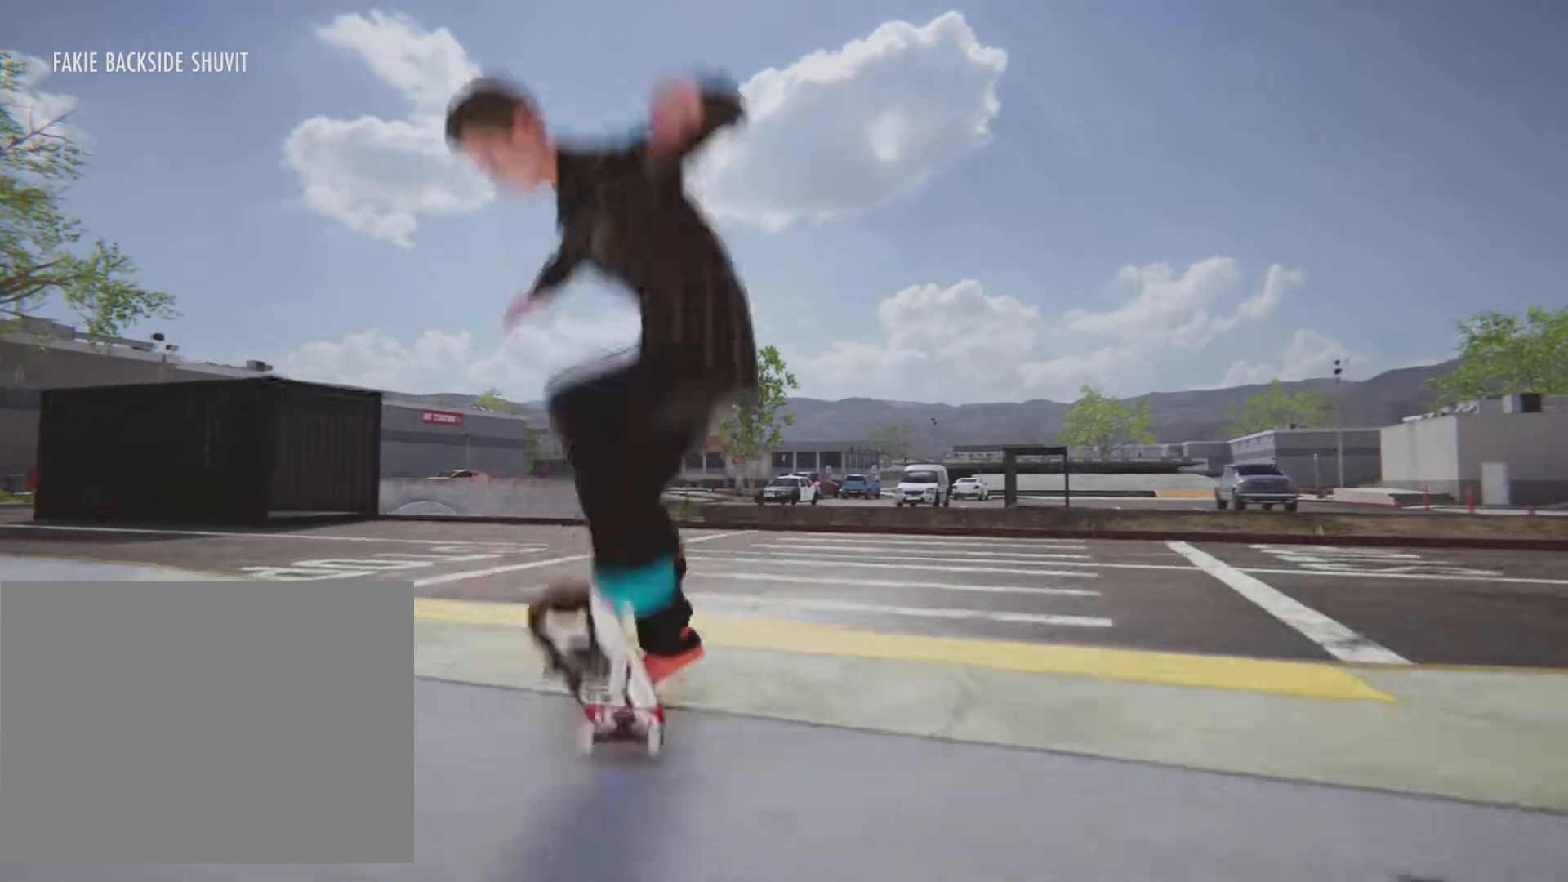
{"buttons": [], "left_stick": "down", "right_stick": "down"}
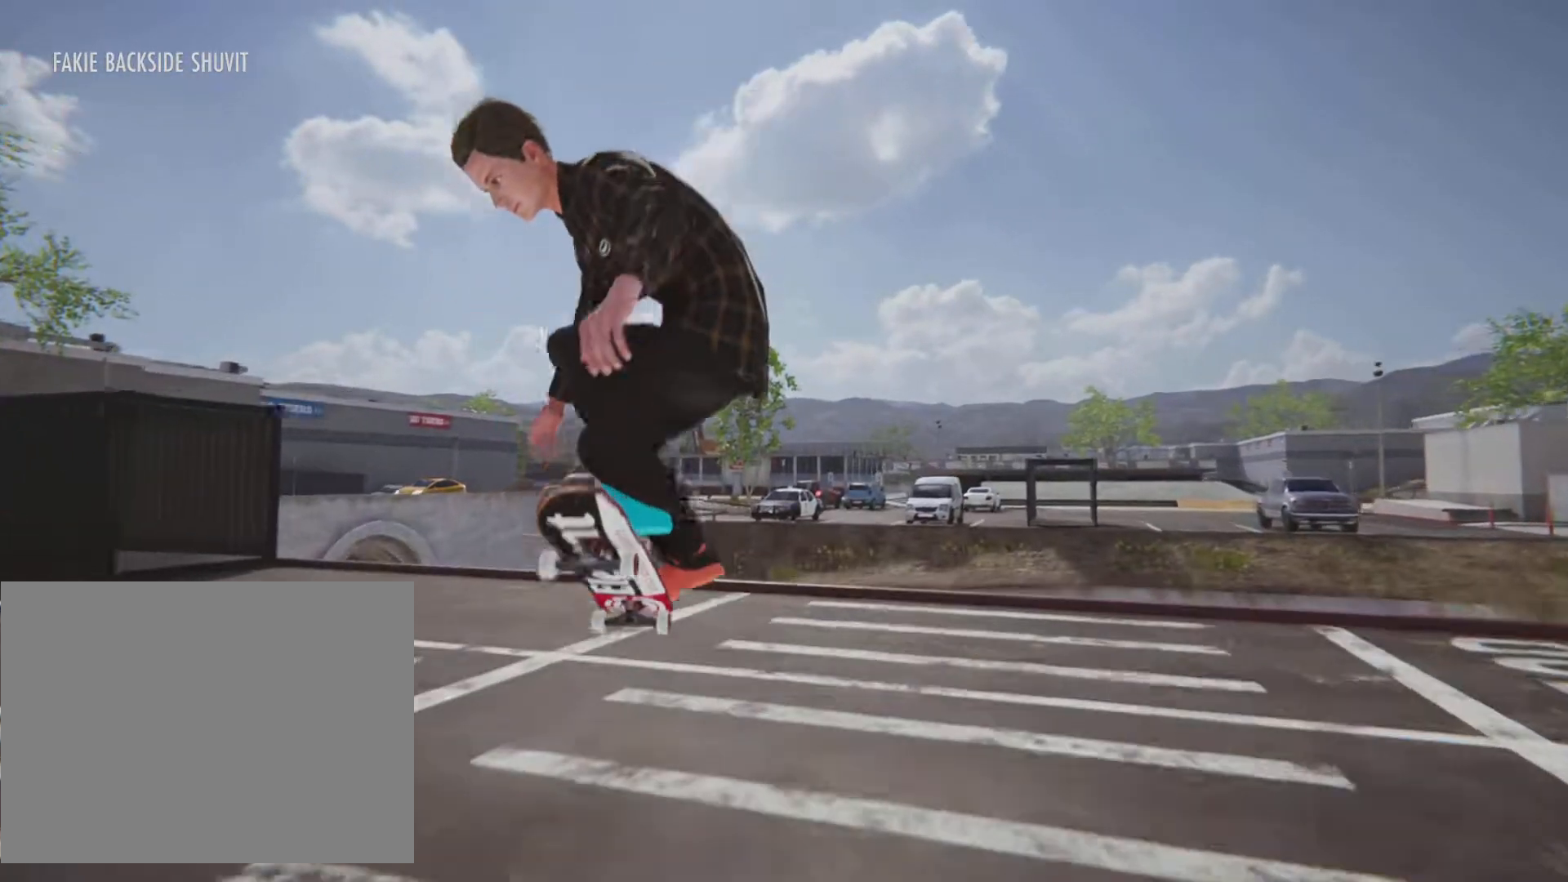
{"buttons": [], "left_stick": "down", "right_stick": "down", "button_events": []}
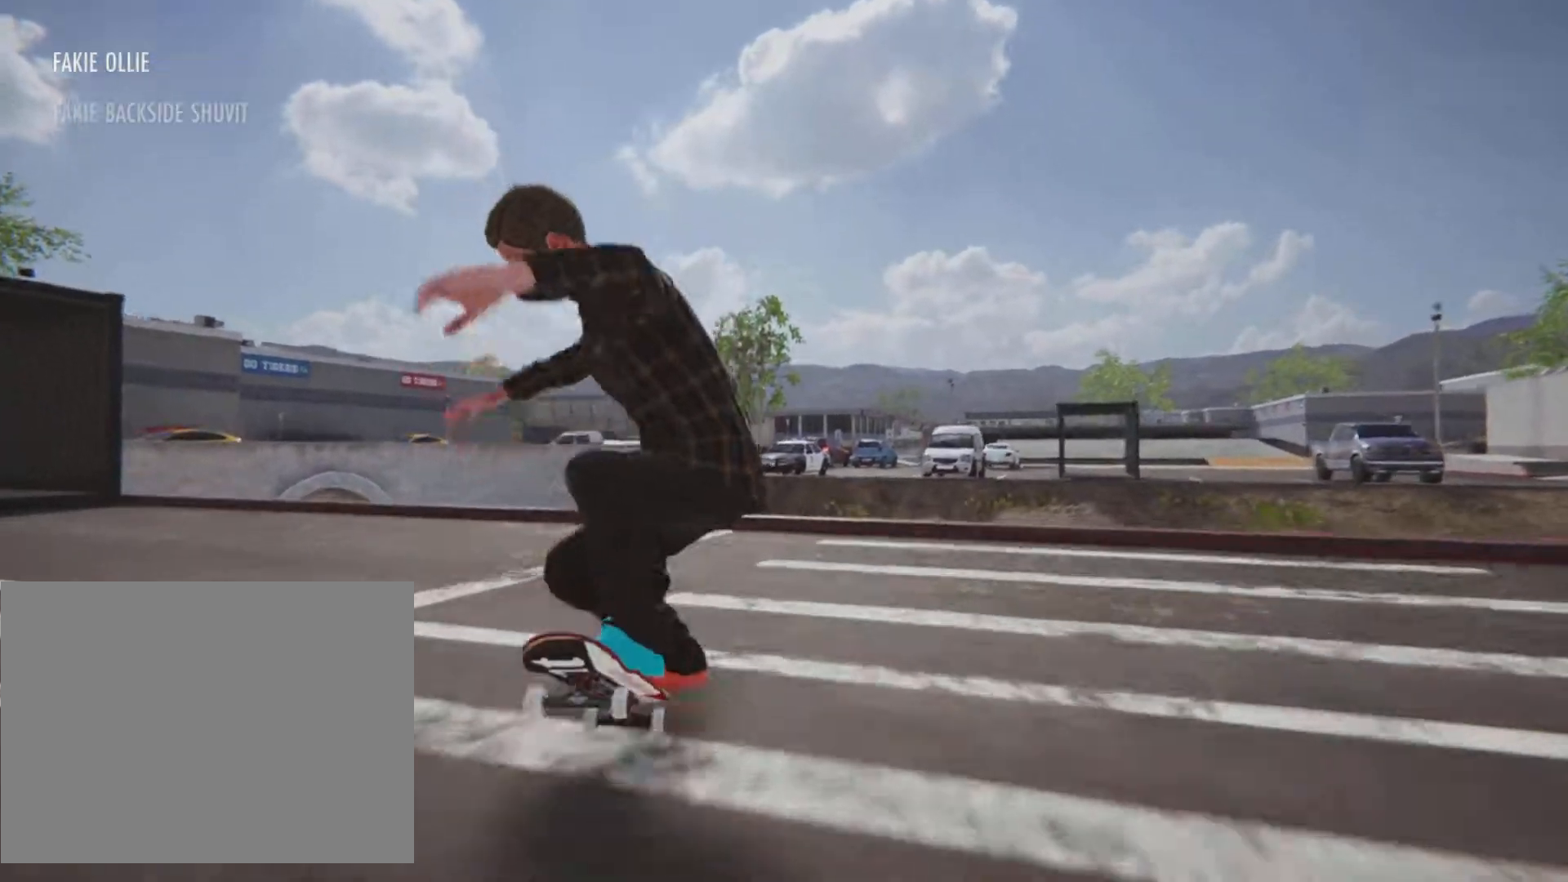
{"buttons": [], "left_stick": "down", "right_stick": "down", "button_events": []}